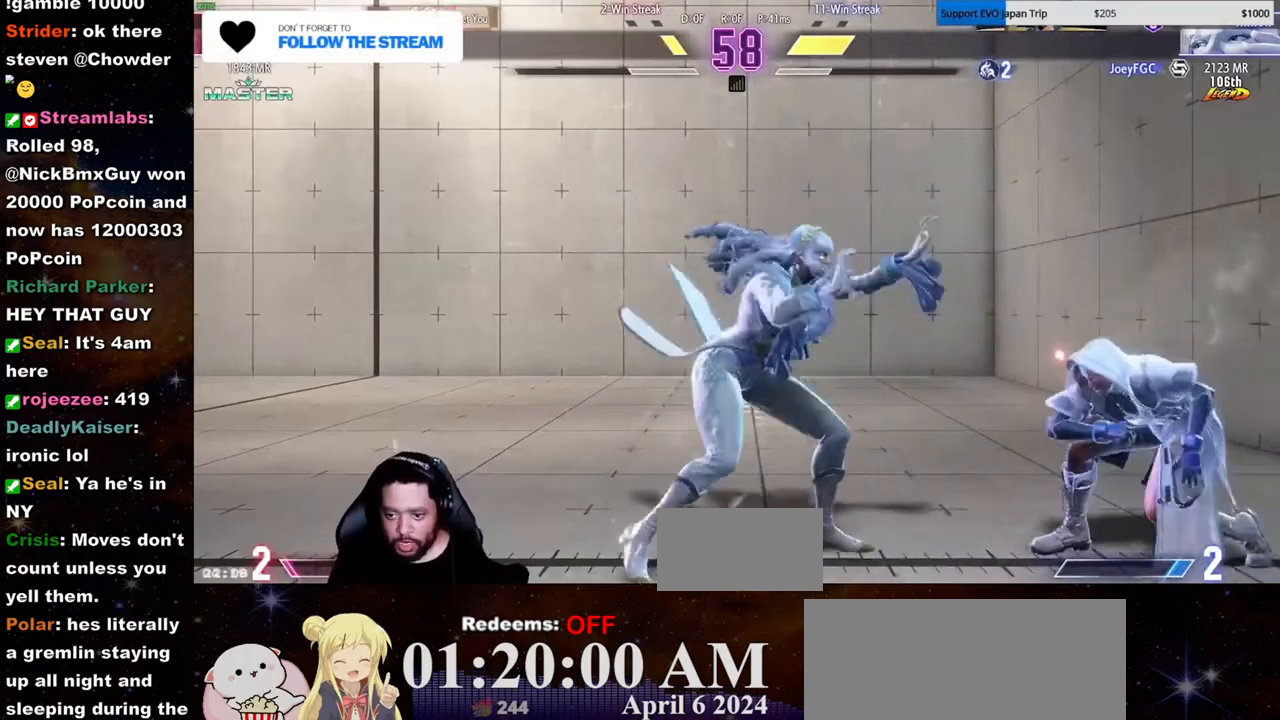
Gameplay with a controller (arcade stick); each line is a JSON object with the inputs held at the frame after it (dt_ms = milliseconds from this image to that frame). "events" lists button and stick changes between this image and that frame as [ms after this image, input, new state], when the widget could be followed in between. Not read: L3 R3.
{"dt_ms": 1000, "buttons": ["LK", "LP"], "left_stick": "down"}
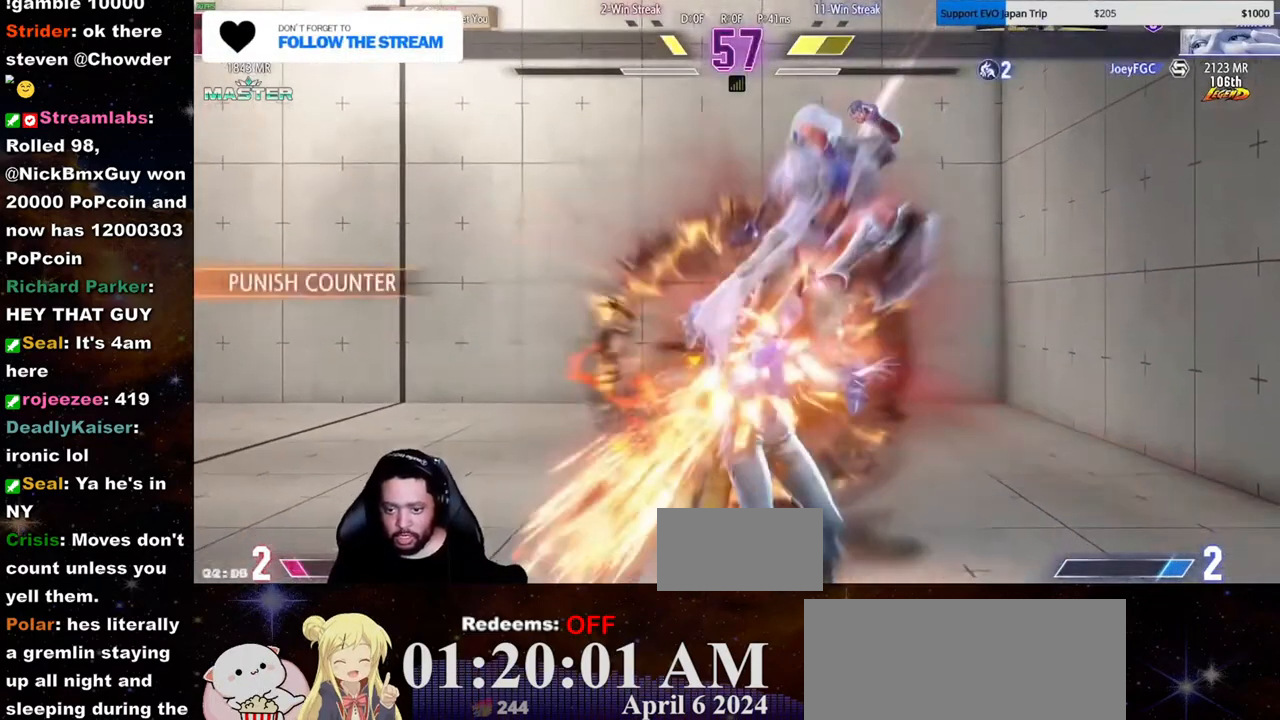
{"dt_ms": 500, "buttons": [], "left_stick": "center", "events": [[33, "LP", "up"], [183, "LK", "up"], [183, "left_stick", "center"], [350, "LP", "down"], [500, "LP", "up"]]}
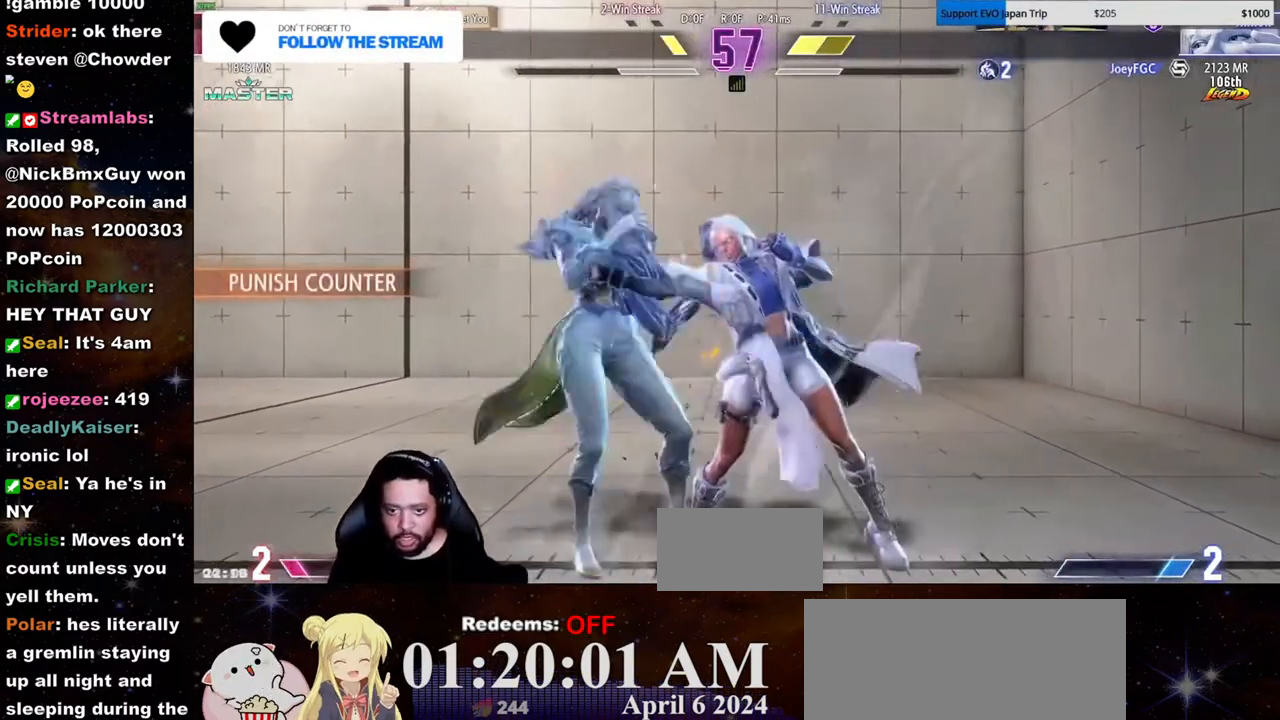
{"dt_ms": 1000, "buttons": [], "left_stick": "center"}
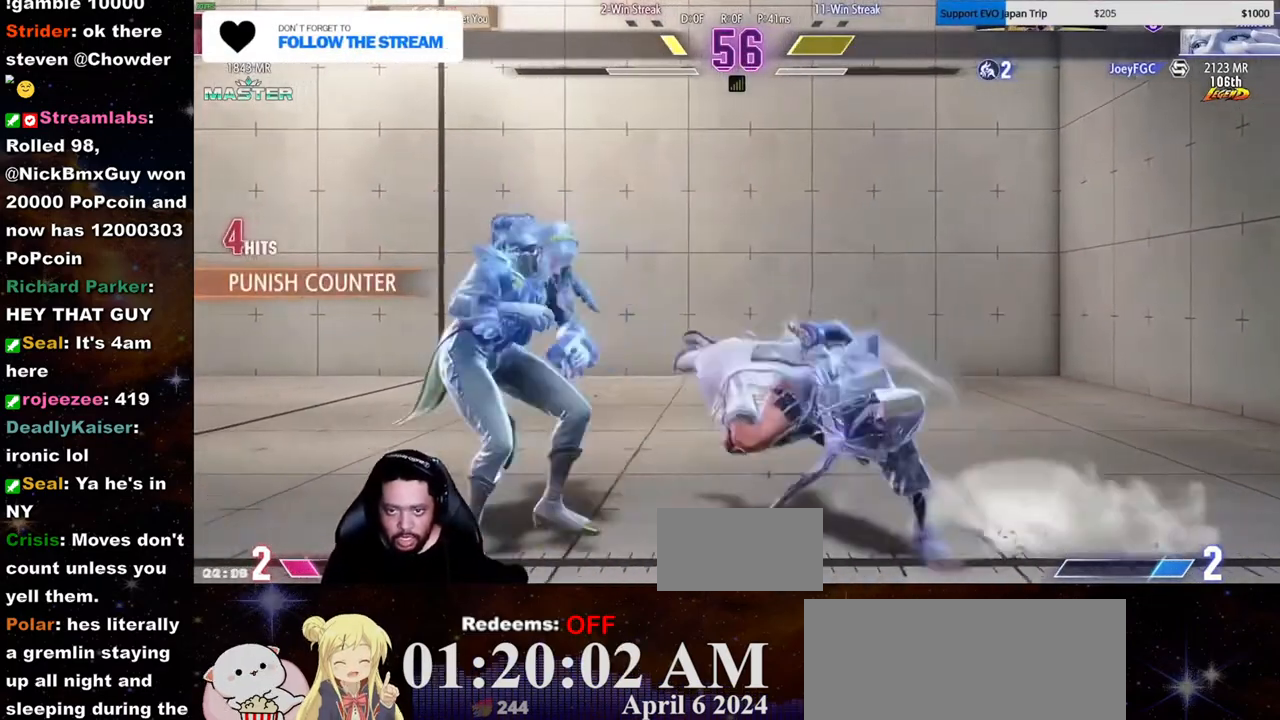
{"dt_ms": 500, "buttons": [], "left_stick": "center", "events": [[200, "LP", "down"], [283, "LP", "up"], [350, "HP", "down"], [400, "HP", "up"]]}
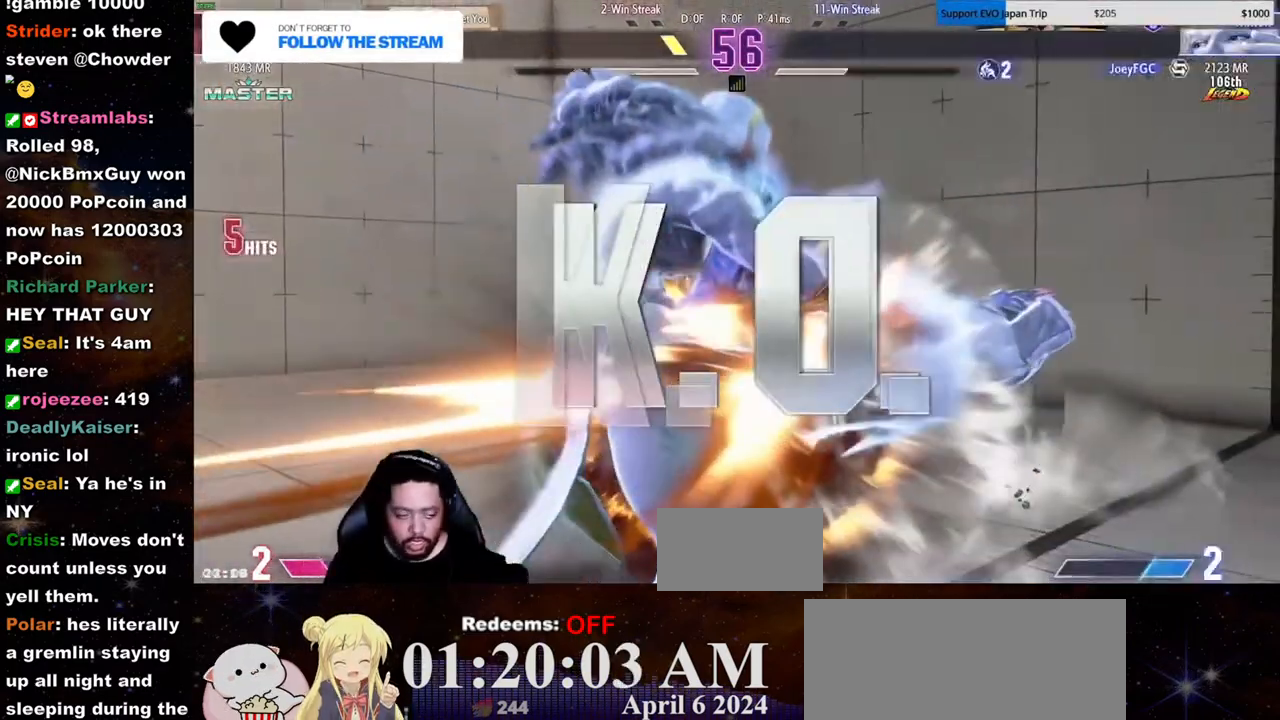
{"dt_ms": 500, "buttons": [], "left_stick": "center", "events": []}
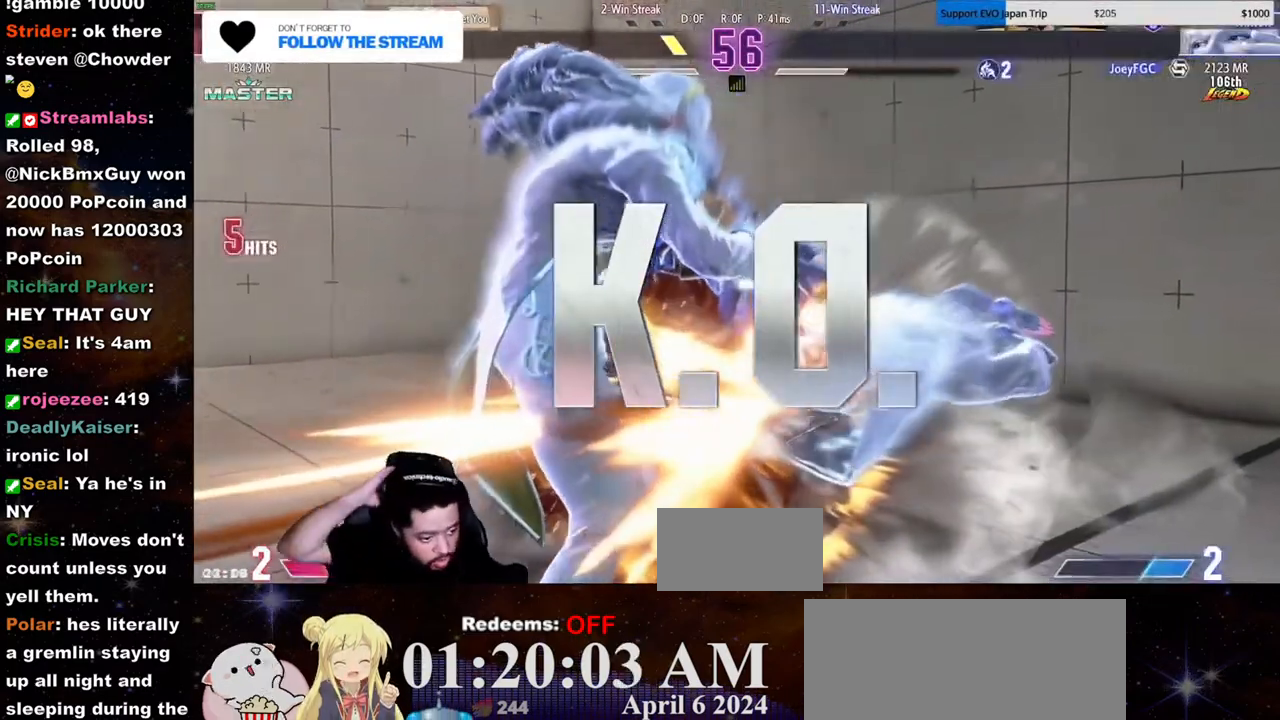
{"dt_ms": 500, "buttons": [], "left_stick": "center"}
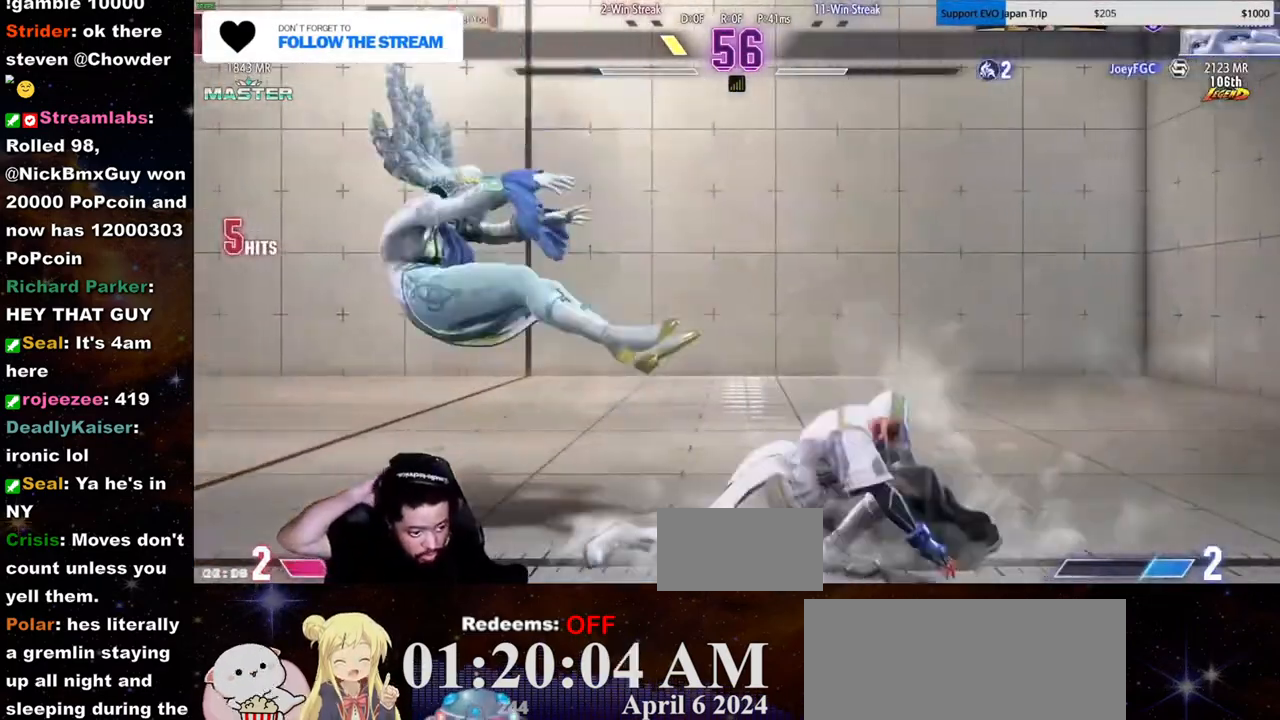
{"dt_ms": 500, "buttons": [], "left_stick": "center", "events": []}
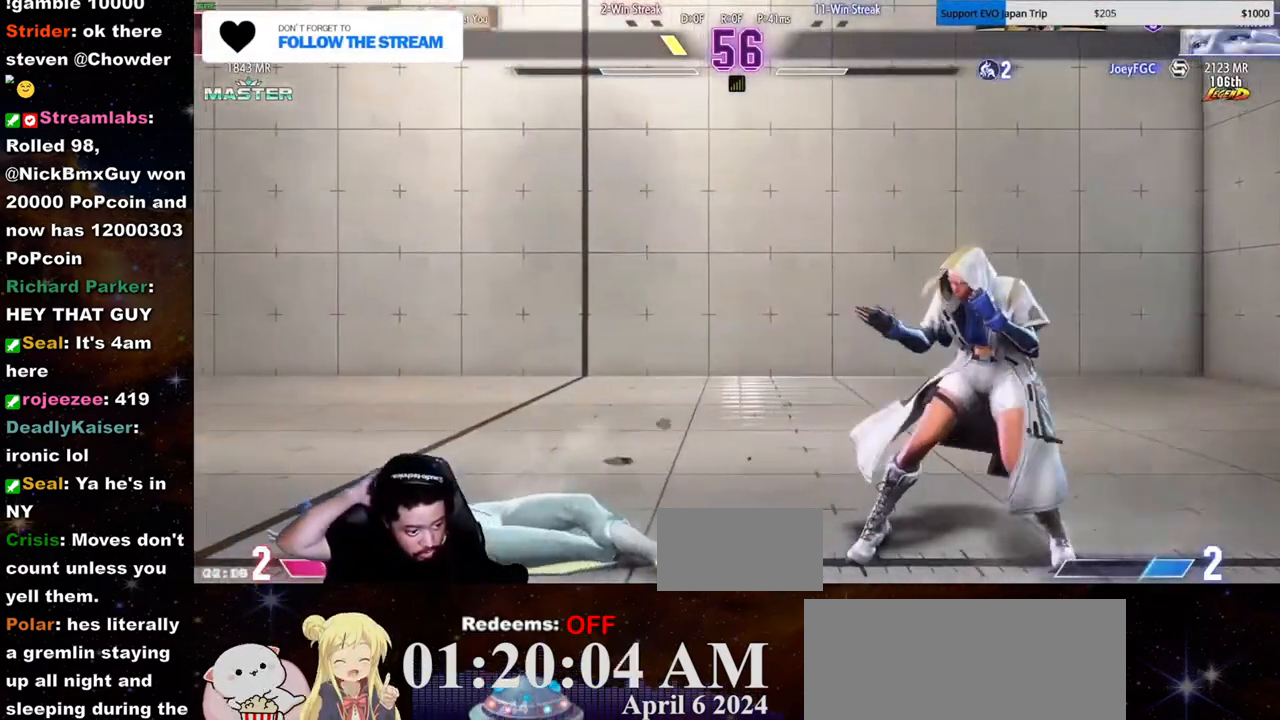
{"dt_ms": 500, "buttons": [], "left_stick": "down", "events": [[333, "left_stick", "down"]]}
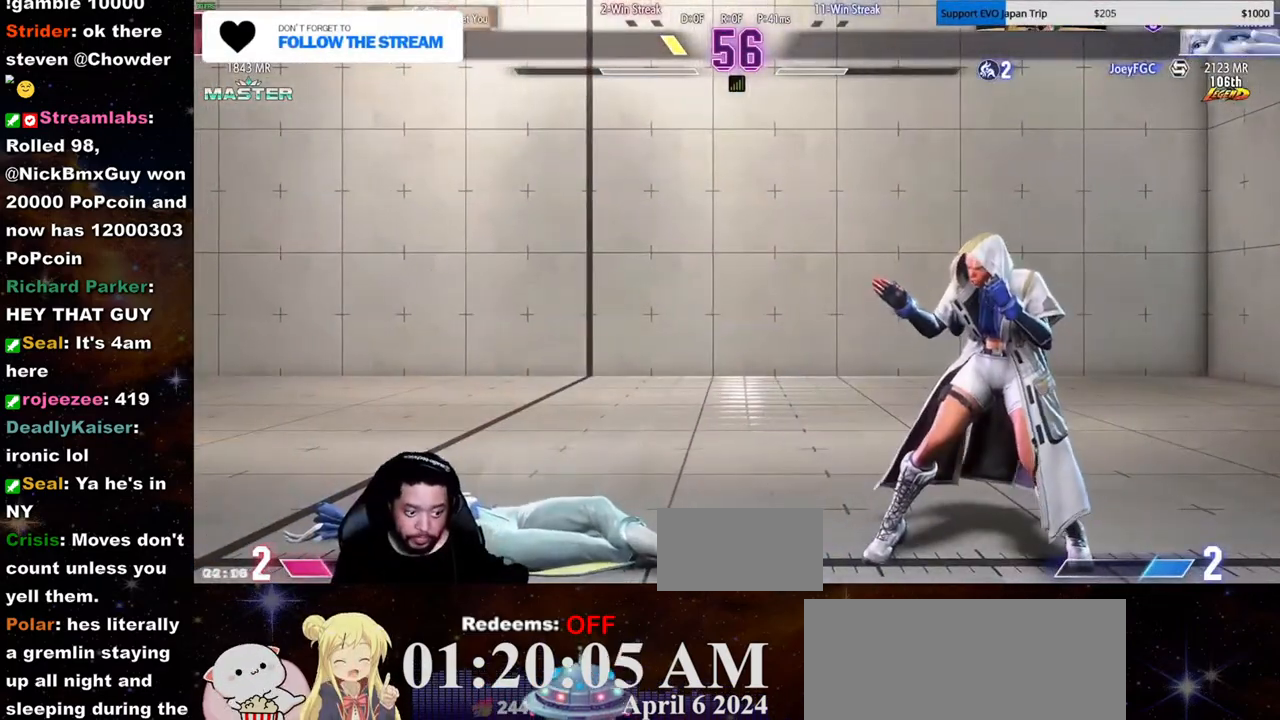
{"dt_ms": 500, "buttons": [], "left_stick": "down", "events": []}